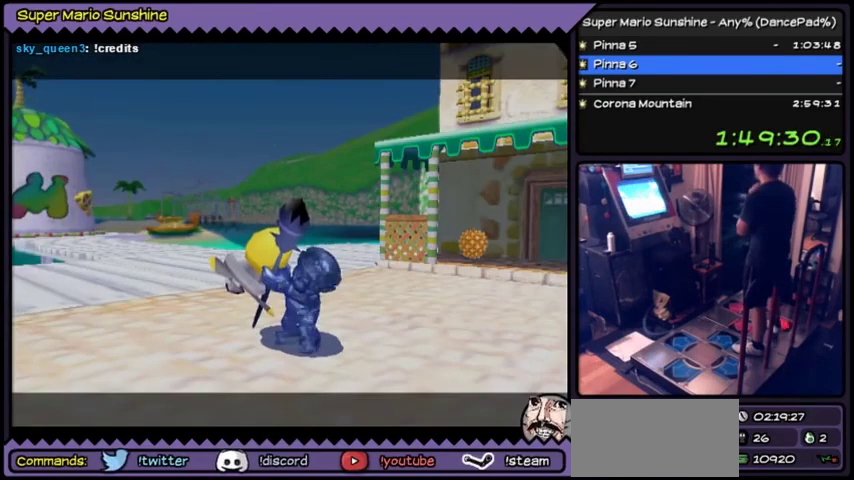
Gameplay with a controller (Nintendo layout); each line is a JSON object with the inputs held at the frame after it. "events" lists button and stick changes between this image and that frame as [ms after this image, input, new state], when the widget could be followed in between. Not read: DPAD_UP L3 R3.
{"buttons": [], "events": [[134, "A", "down"], [300, "A", "up"], [334, "A", "down"], [501, "A", "up"]]}
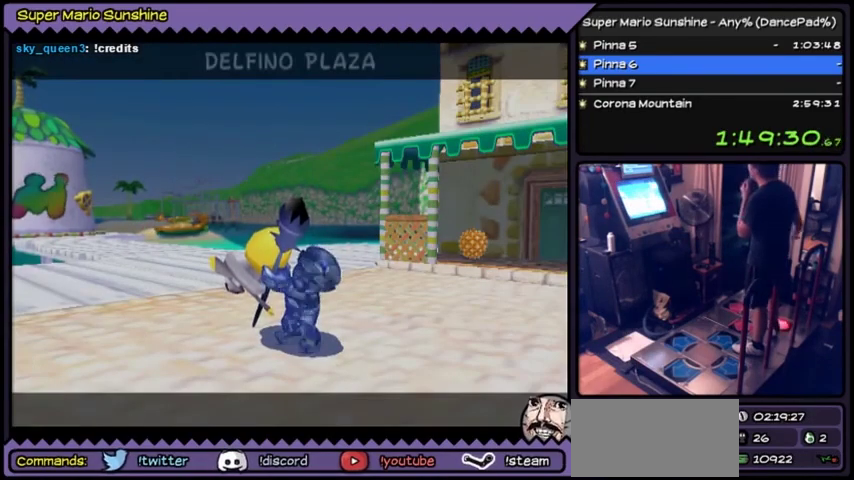
{"buttons": ["A"], "events": [[33, "A", "down"], [400, "A", "up"], [433, "A", "down"]]}
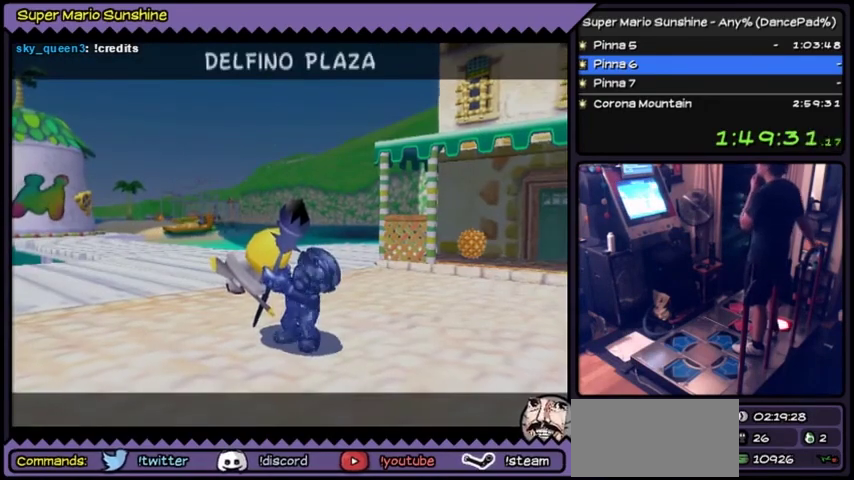
{"buttons": ["A"], "events": [[267, "A", "up"], [401, "A", "down"]]}
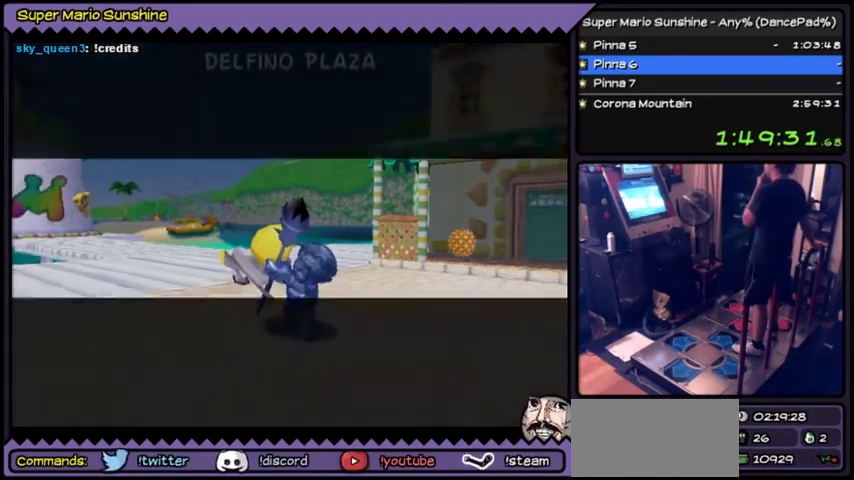
{"buttons": [], "events": [[367, "A", "up"]]}